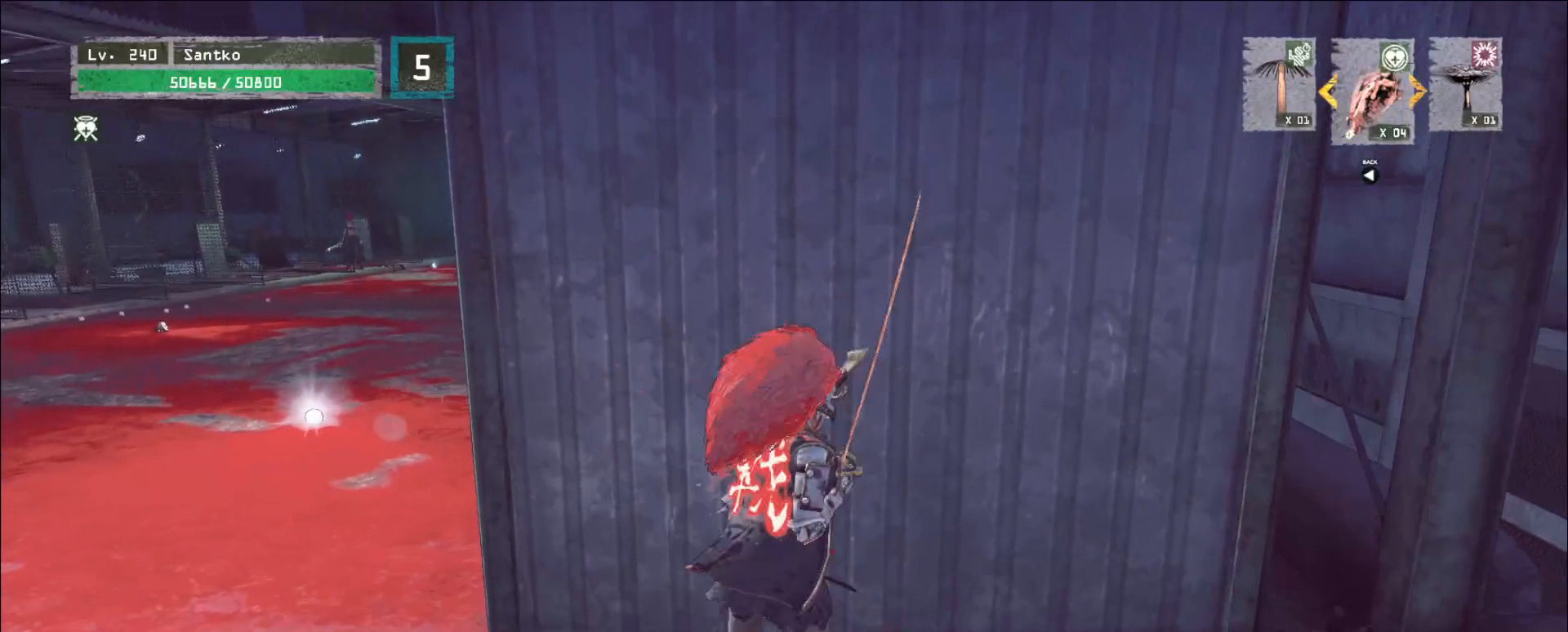
Gameplay with keyboard and mouse; each line is a JSON object with the keys and mouse buttons held at the frame after it. "events" lists presses ("down") and releases ("up") of "1", "2", "3", "4", "5", "a", "alt", "b", "c", "ctrl", "d", "e", "f", "g", "q", "r", "s", "shift", "space", "t", "tab", "v", "w", "x", "z", "mouse_left", "mouse_wheel", "mouse_right", "mouse_mb4" and "mouse_mb5" between this image and that frame as [ms after this image, input, new state], when the widget could be followed in between. "mouse_left", "mouse_wheel", "mouse_right", "mouse_mb4", "mouse_mb5" = the "left", "wheel", "right", "mb4", "mb5" buttons of the "mouse" list. No other keys are recorded. "wheel" means that the mouse wheel is clicked or scrolled. Not read: mouse_move.
{"keys": [], "mouse": [], "events": [[160, "w", "up"], [360, "1", "down"], [440, "1", "up"]]}
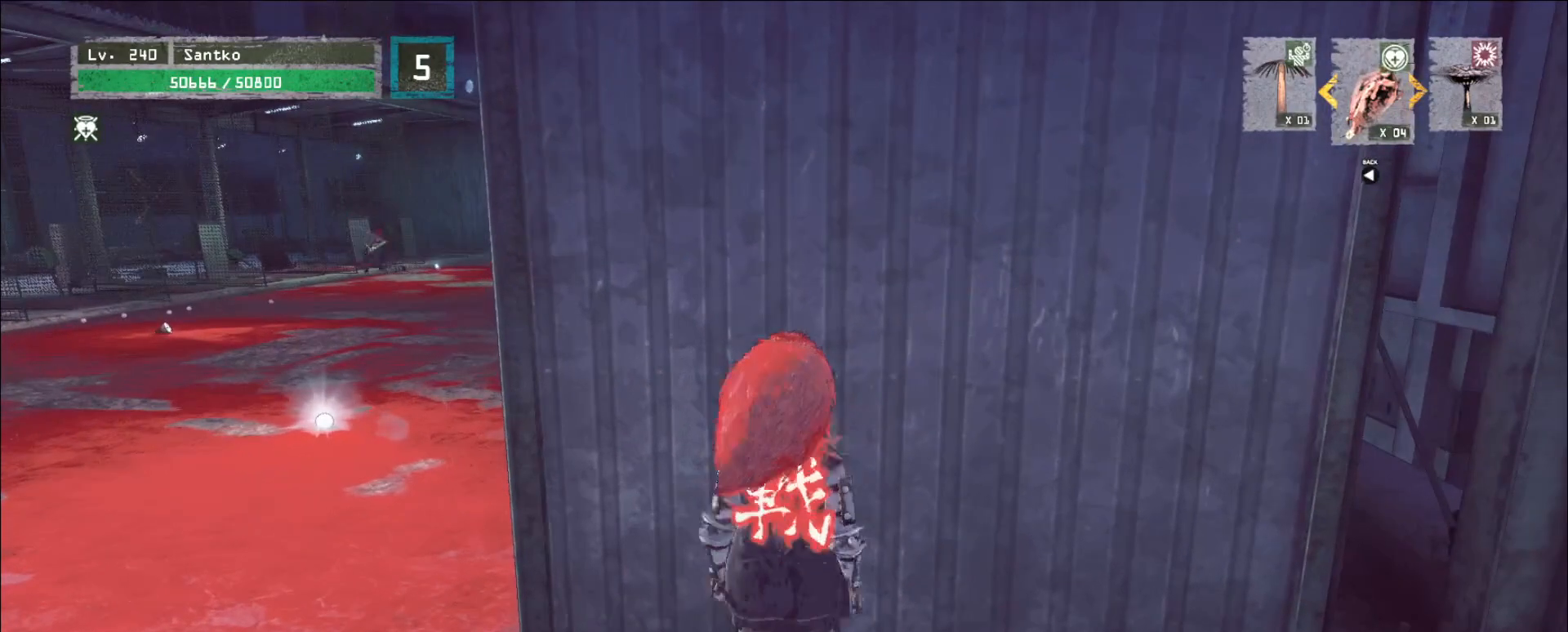
{"keys": [], "mouse": [], "events": [[40, "1", "down"], [80, "1", "up"], [120, "1", "down"], [200, "1", "up"]]}
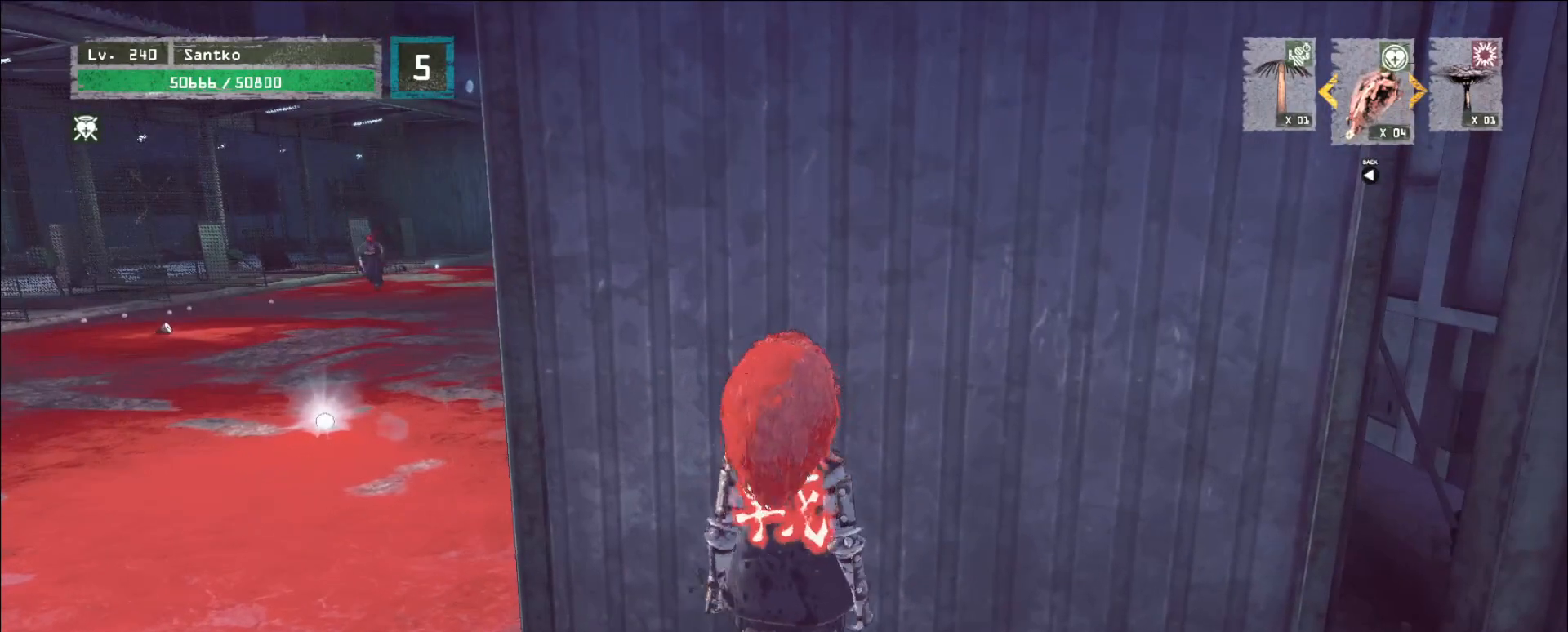
{"keys": ["a"], "mouse": [], "events": [[320, "a", "down"]]}
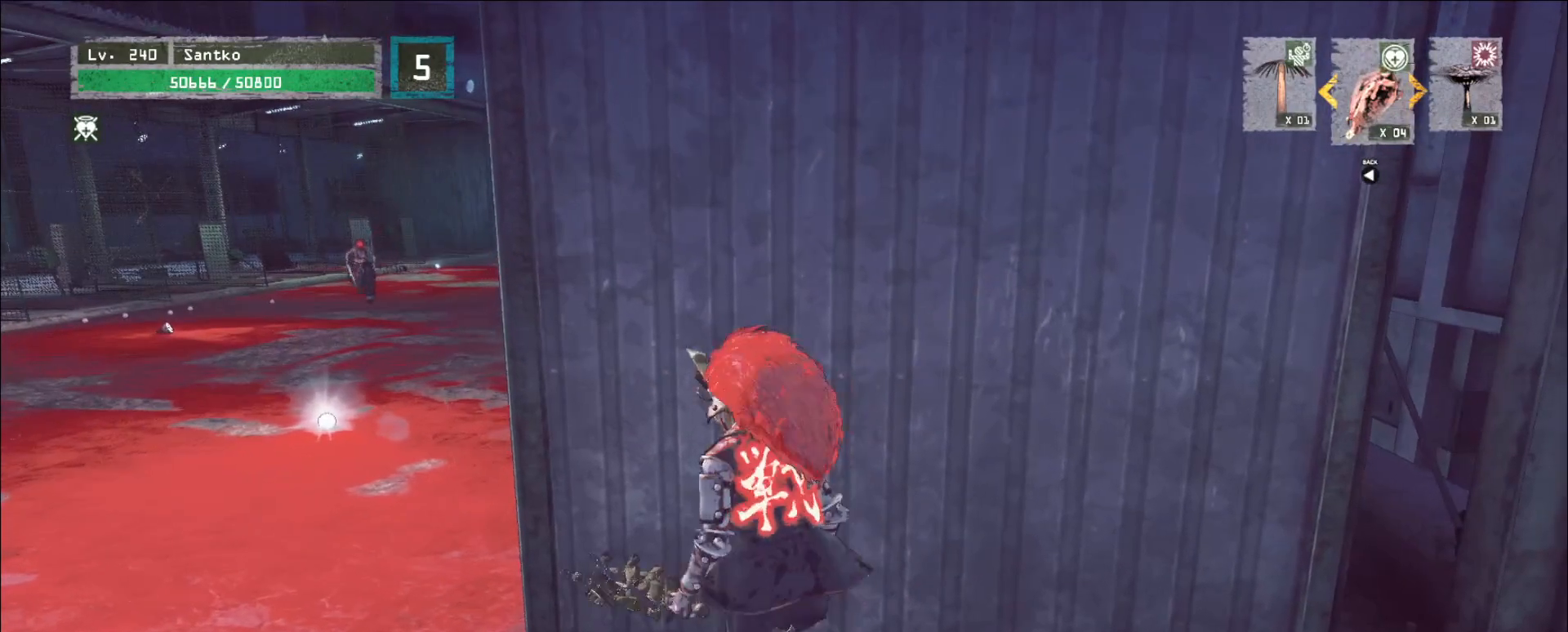
{"keys": [], "mouse": [], "events": [[80, "s", "down"], [120, "d", "down"], [160, "a", "up"], [160, "s", "up"], [280, "w", "down"], [320, "d", "up"], [480, "w", "up"]]}